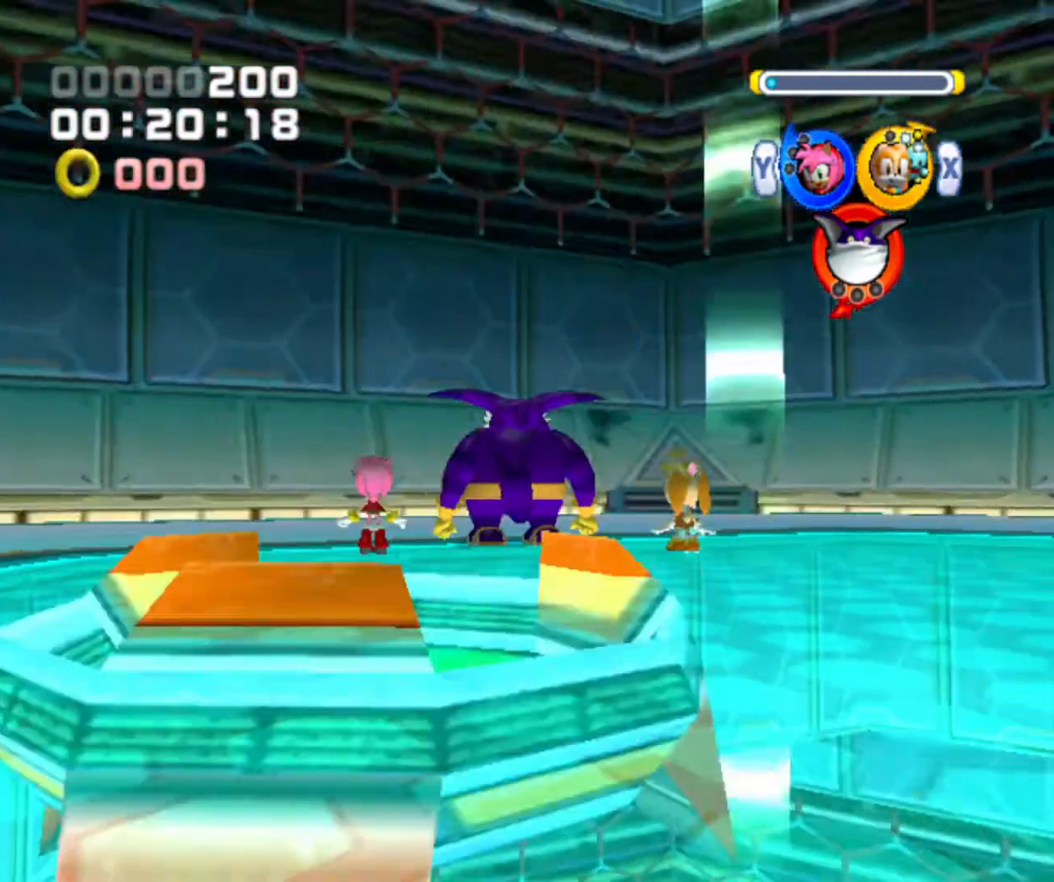
Gameplay with a controller (Nintendo layout); each line is a JSON object with the inputs held at the frame after it. "events" lists button and stick changes between this image and that frame as [ms after this image, input, new state], when the widget could be followed in between. Not read: L3 R3.
{"buttons": [], "left_stick": "center", "right_stick": "center", "events": []}
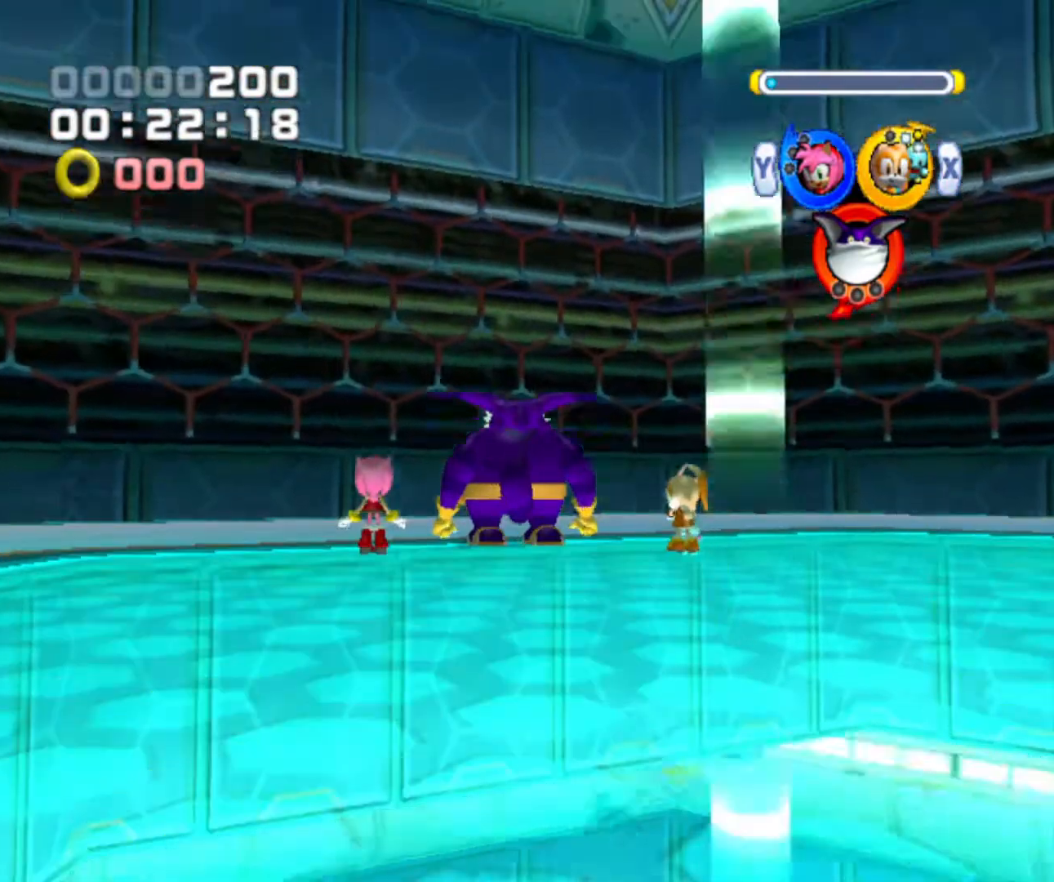
{"buttons": [], "left_stick": "center", "right_stick": "center", "events": []}
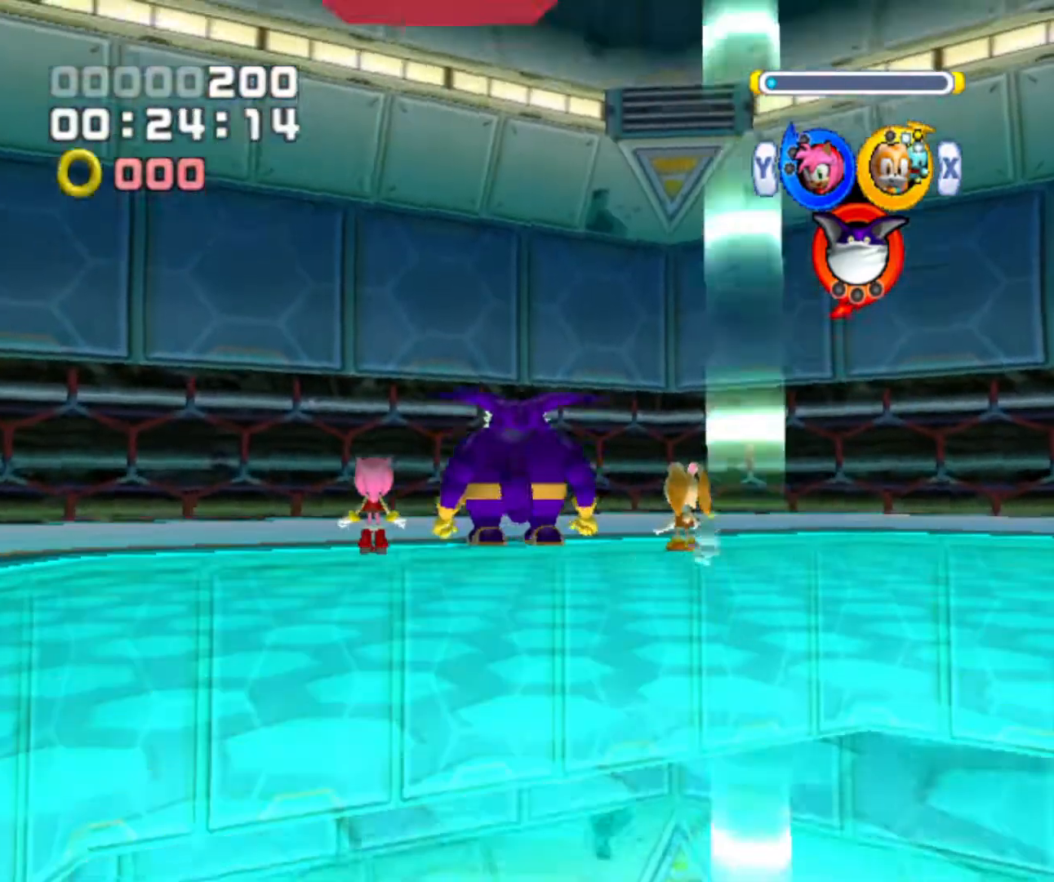
{"buttons": [], "left_stick": "center", "right_stick": "center", "events": []}
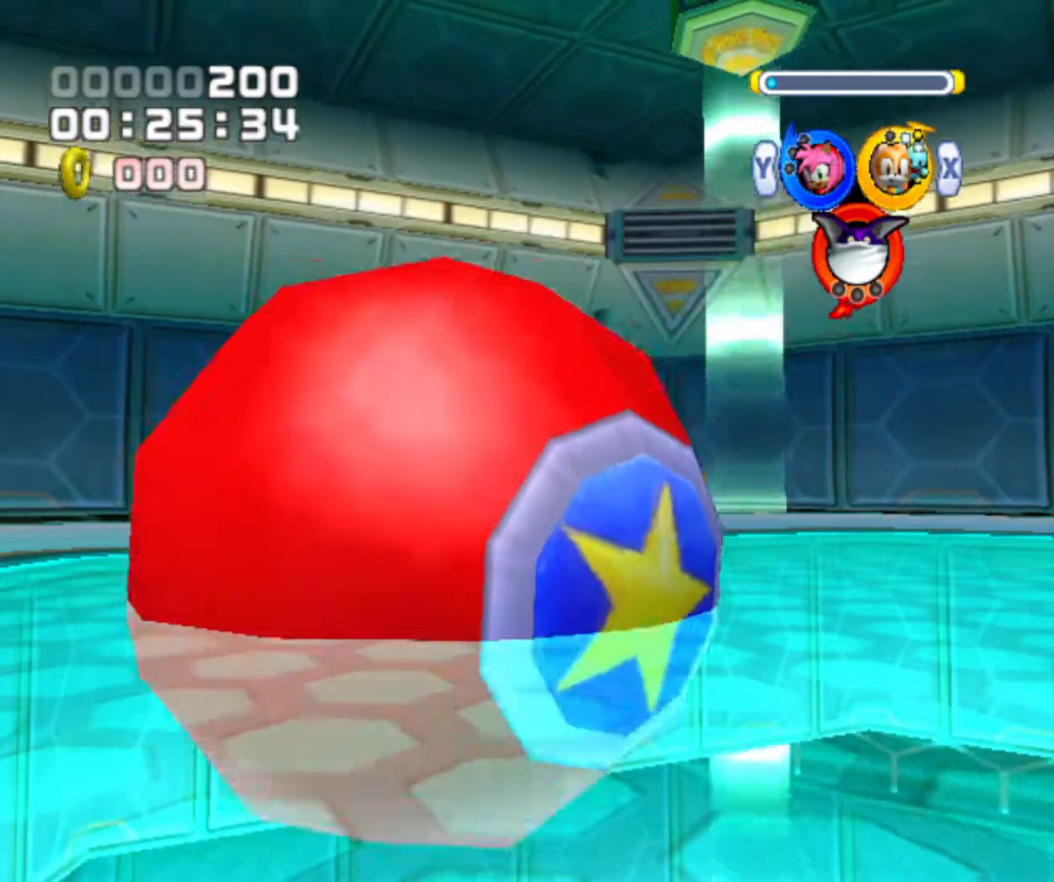
{"buttons": [], "left_stick": "center", "right_stick": "center", "events": []}
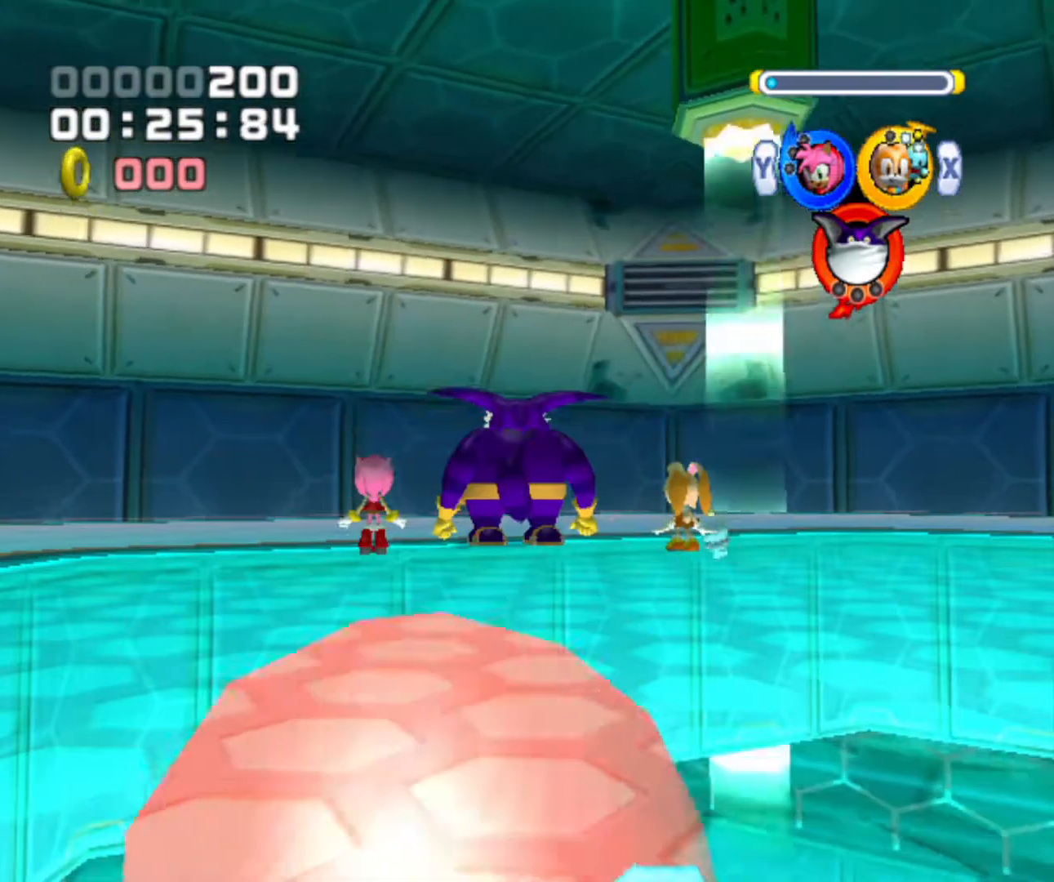
{"buttons": [], "left_stick": "center", "right_stick": "center", "events": []}
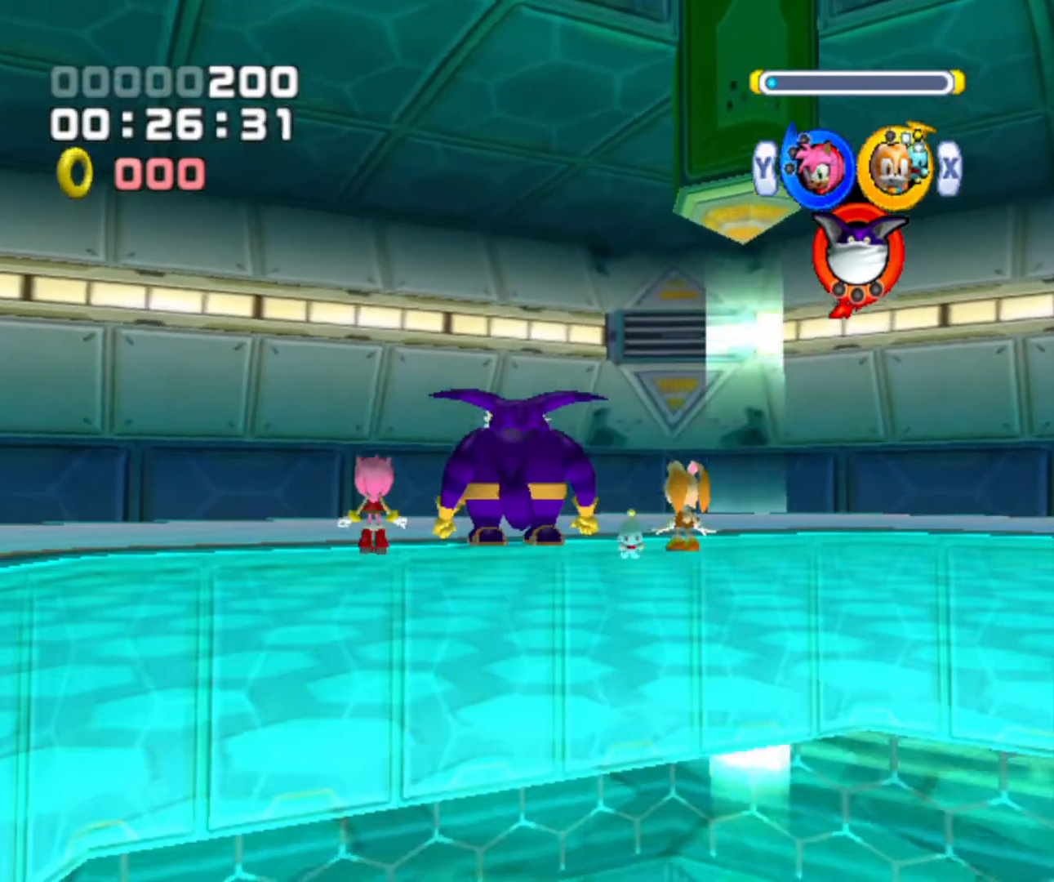
{"buttons": ["A"], "left_stick": "up", "right_stick": "center", "events": [[467, "left_stick", "up"], [500, "A", "down"]]}
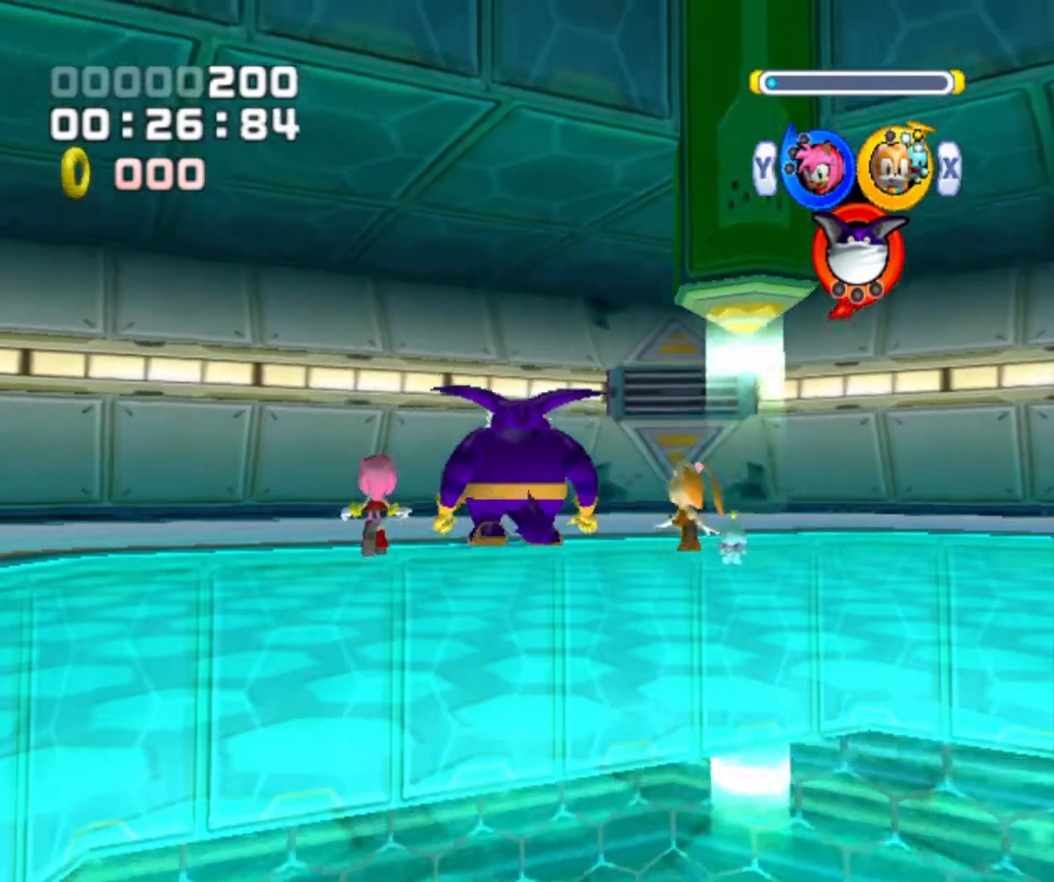
{"buttons": ["B"], "left_stick": "up-left", "right_stick": "center", "events": [[267, "left_stick", "up-left"], [400, "A", "up"], [467, "B", "down"]]}
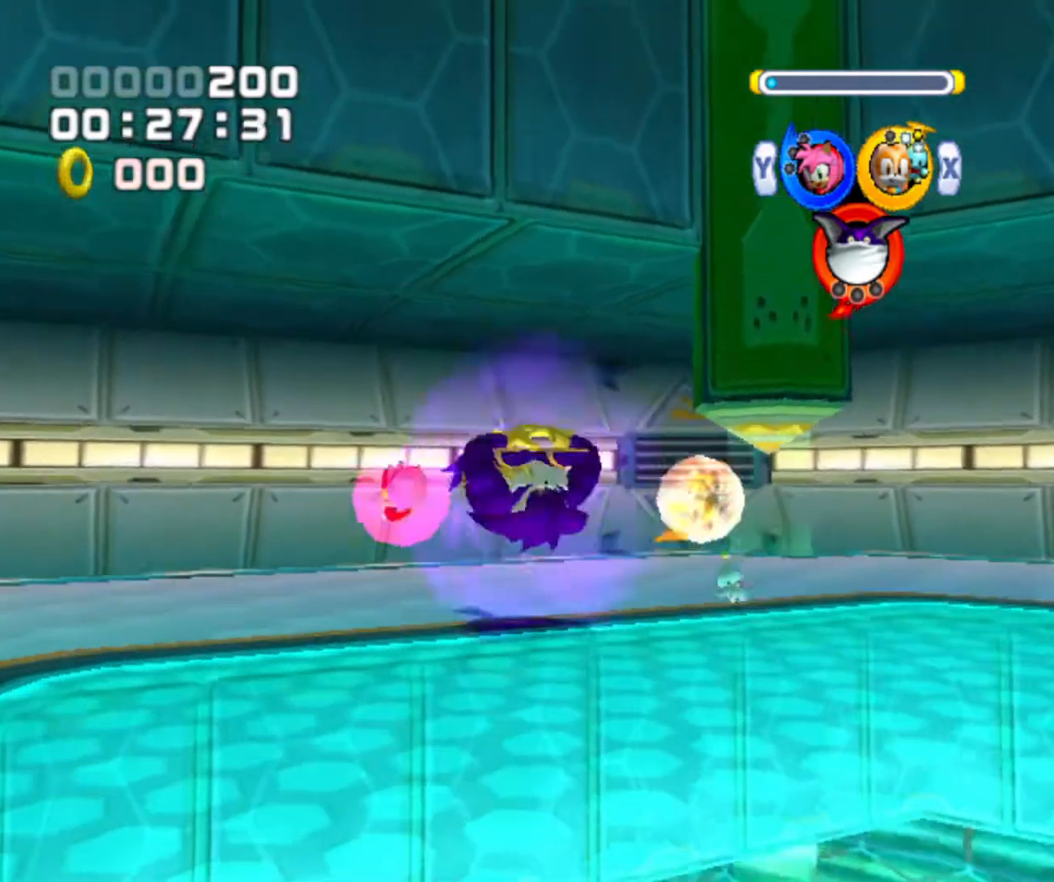
{"buttons": [], "left_stick": "up-left", "right_stick": "center", "events": [[67, "B", "up"], [100, "X", "down"], [233, "X", "up"]]}
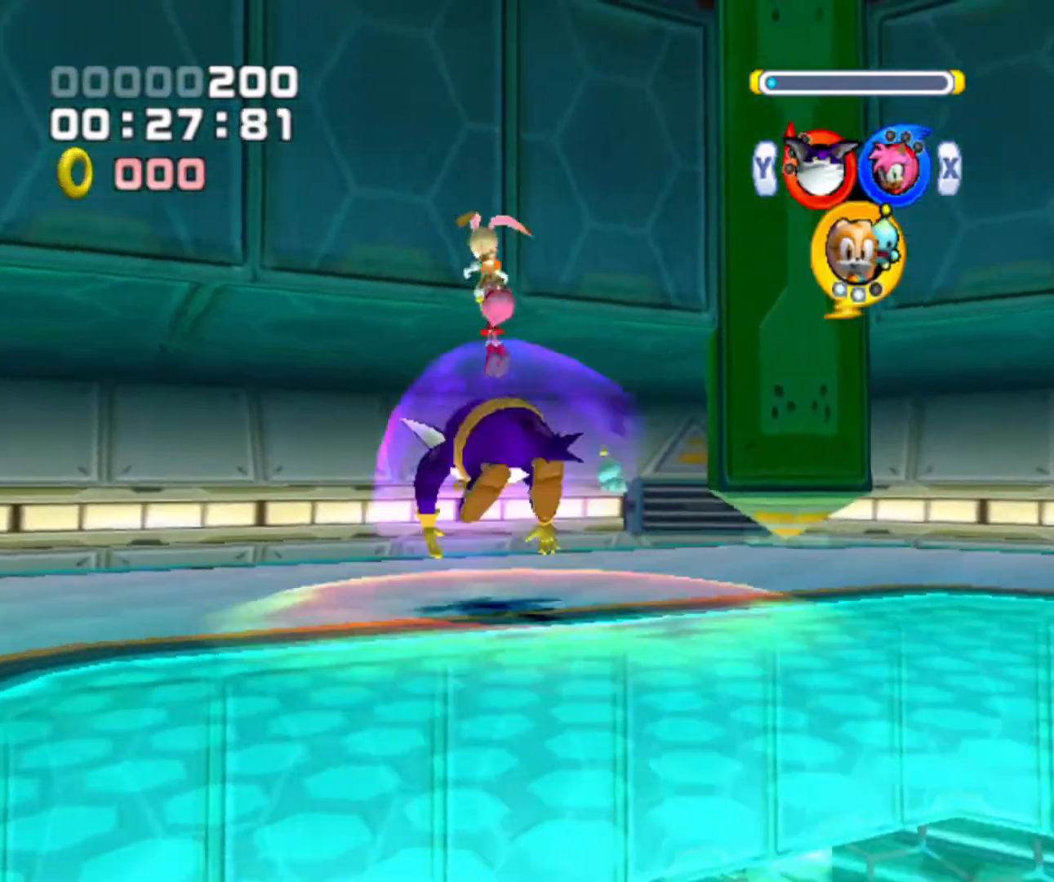
{"buttons": [], "left_stick": "up-left", "right_stick": "center", "events": [[467, "A", "down"], [500, "A", "up"]]}
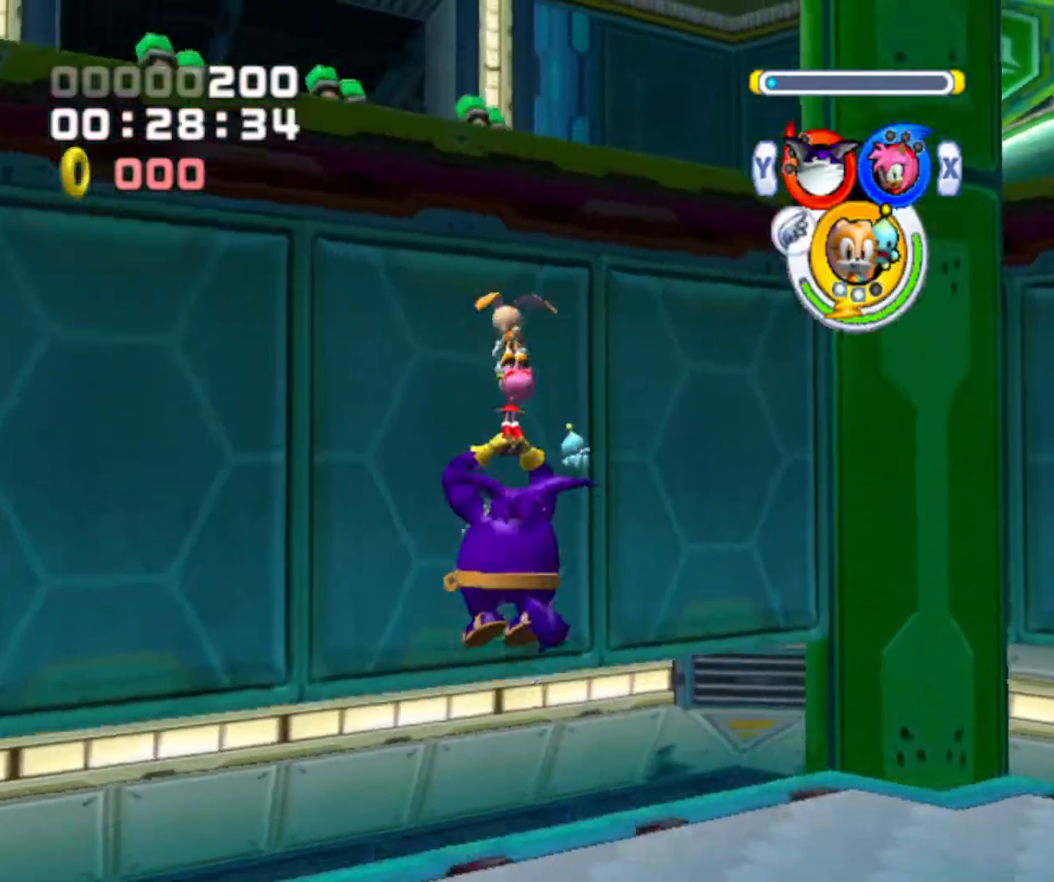
{"buttons": ["A"], "left_stick": "up-left", "right_stick": "center", "events": [[100, "A", "down"], [200, "A", "up"], [267, "A", "down"], [300, "B", "down"], [467, "B", "up"]]}
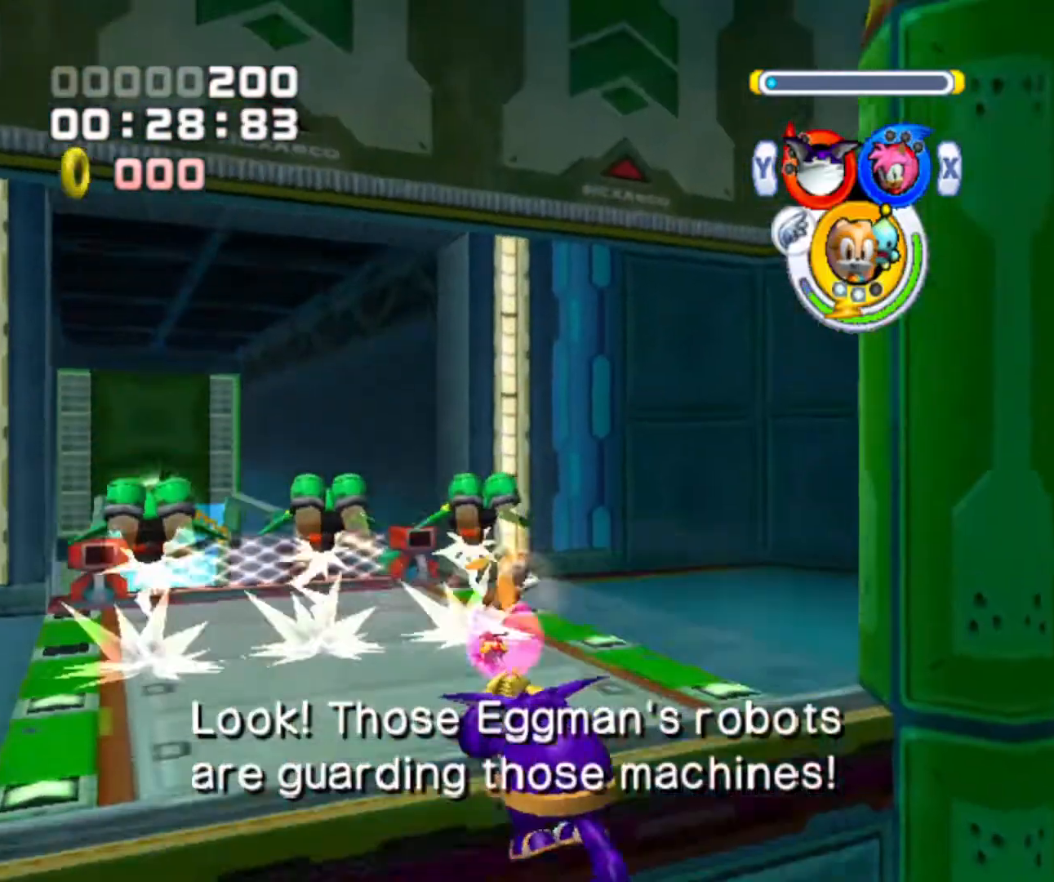
{"buttons": [], "left_stick": "up", "right_stick": "center", "events": [[333, "left_stick", "up"], [500, "A", "up"]]}
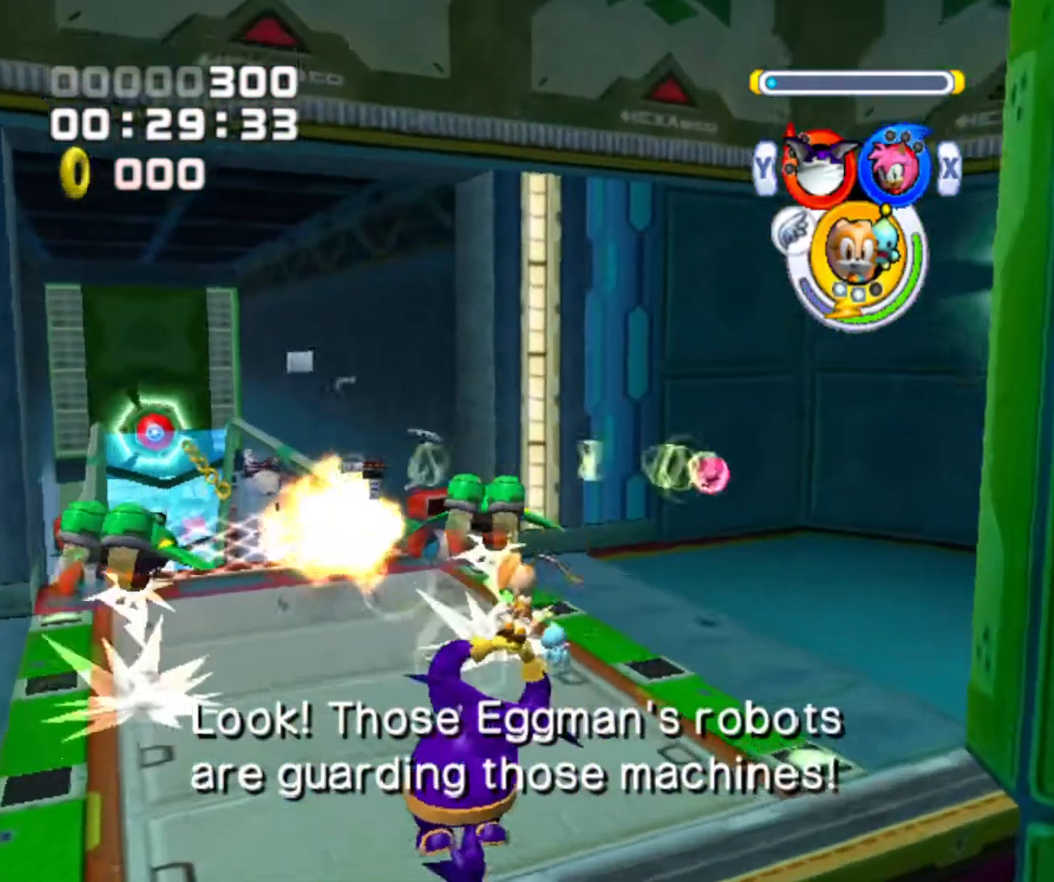
{"buttons": ["R1"], "left_stick": "left", "right_stick": "center", "events": [[33, "B", "down"], [133, "B", "up"], [167, "B", "down"], [333, "B", "up"], [433, "R1", "down"], [500, "left_stick", "left"]]}
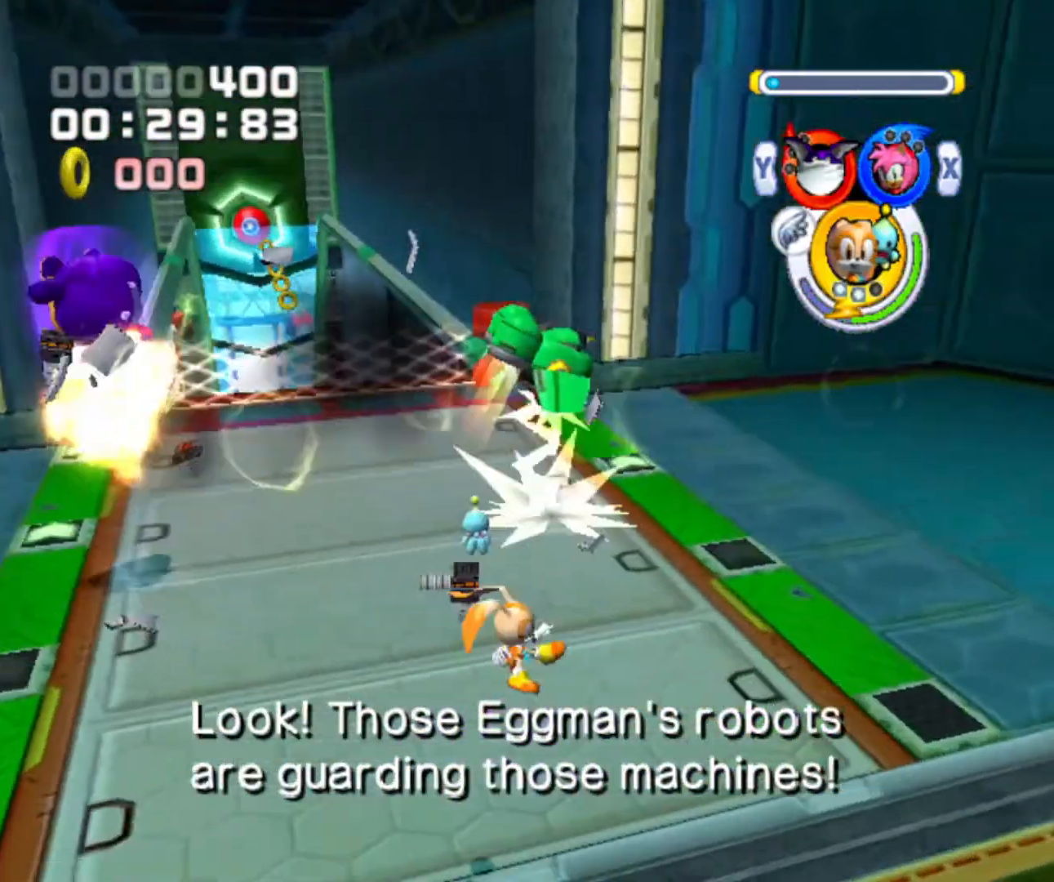
{"buttons": [], "left_stick": "up-right", "right_stick": "center", "events": [[200, "R1", "up"], [267, "left_stick", "up-right"]]}
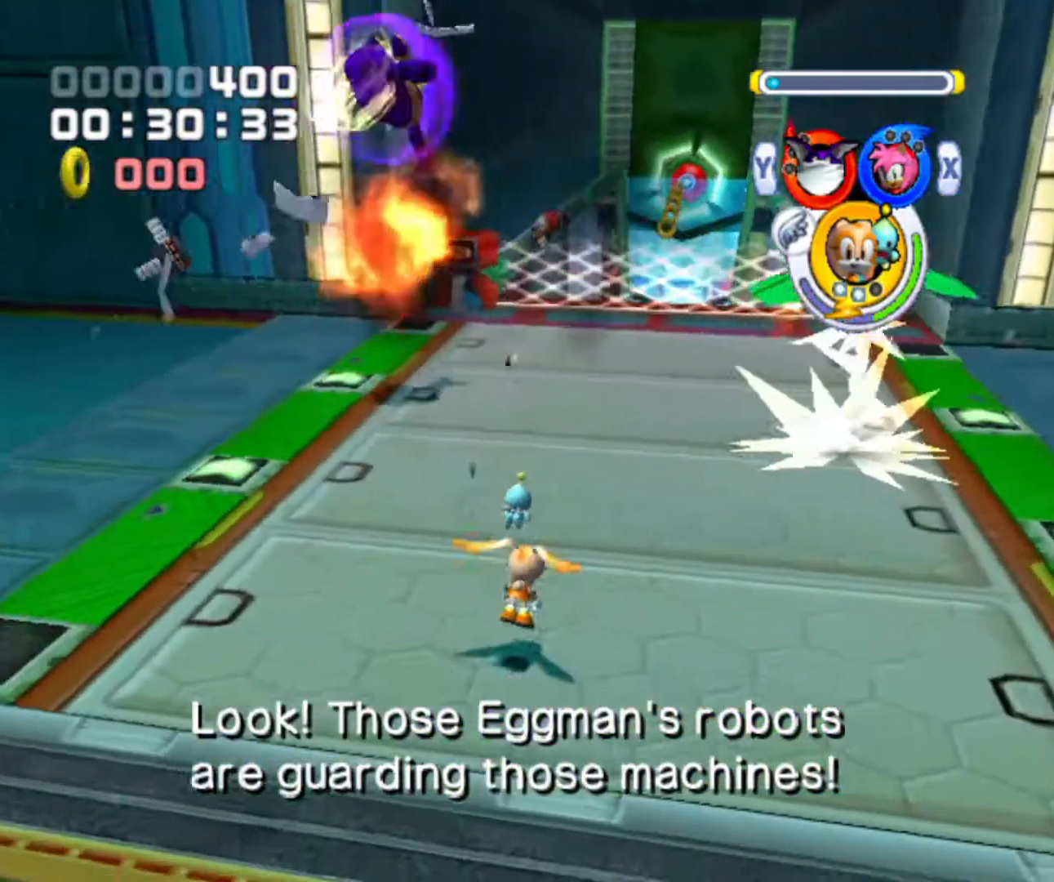
{"buttons": [], "left_stick": "up-right", "right_stick": "center", "events": [[367, "B", "down"], [467, "B", "up"]]}
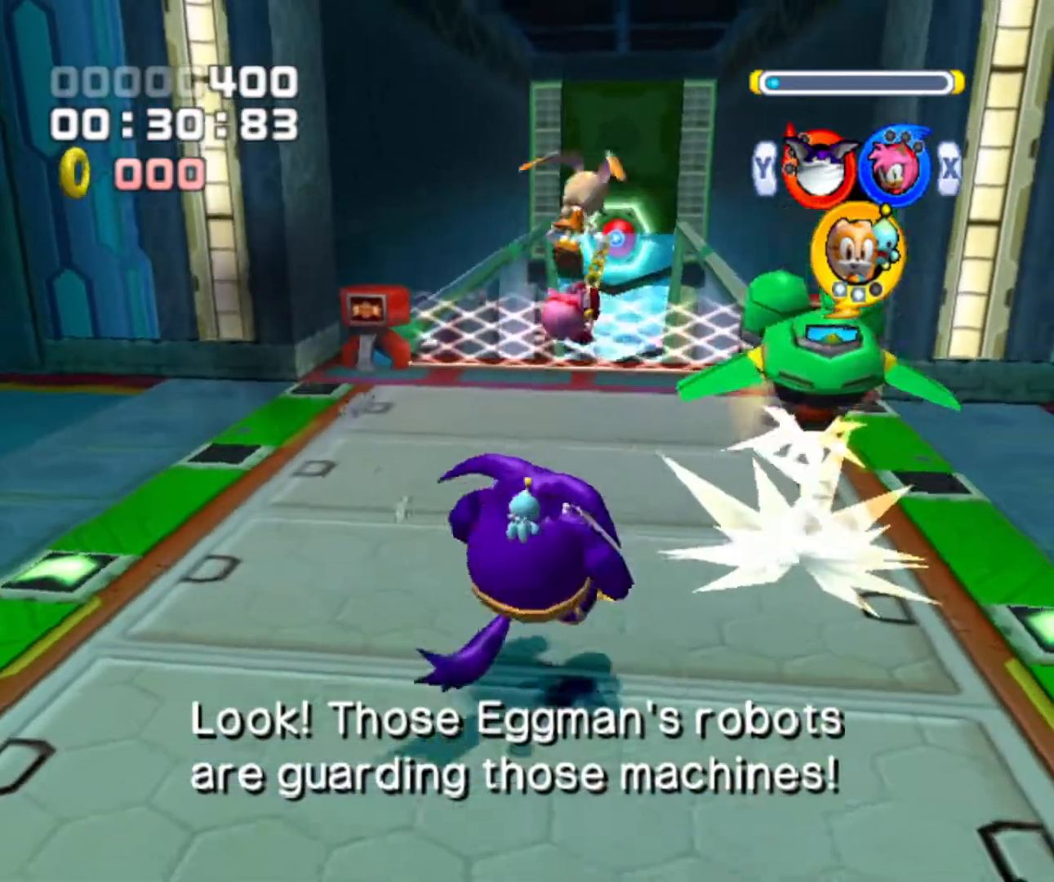
{"buttons": [], "left_stick": "center", "right_stick": "center", "events": [[33, "B", "down"], [133, "B", "up"], [167, "B", "down"], [267, "B", "up"], [367, "left_stick", "center"]]}
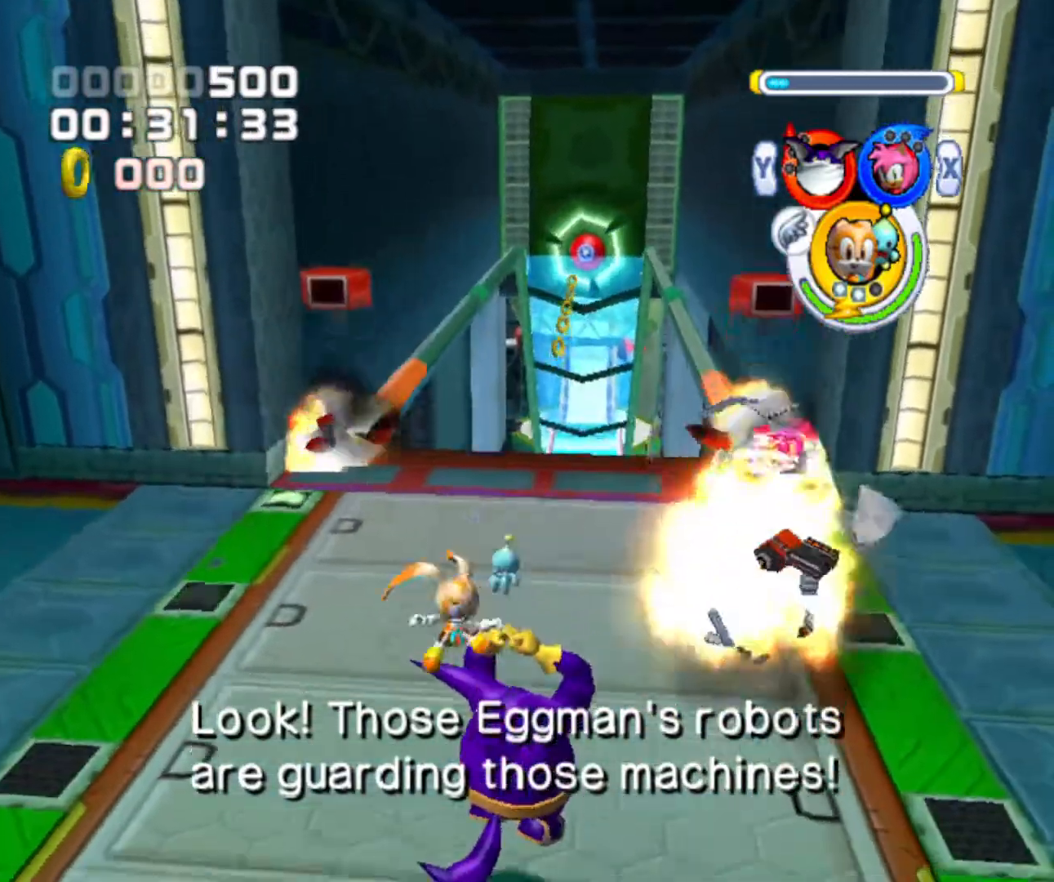
{"buttons": [], "left_stick": "center", "right_stick": "center", "events": [[267, "Y", "down"], [300, "Y", "up"]]}
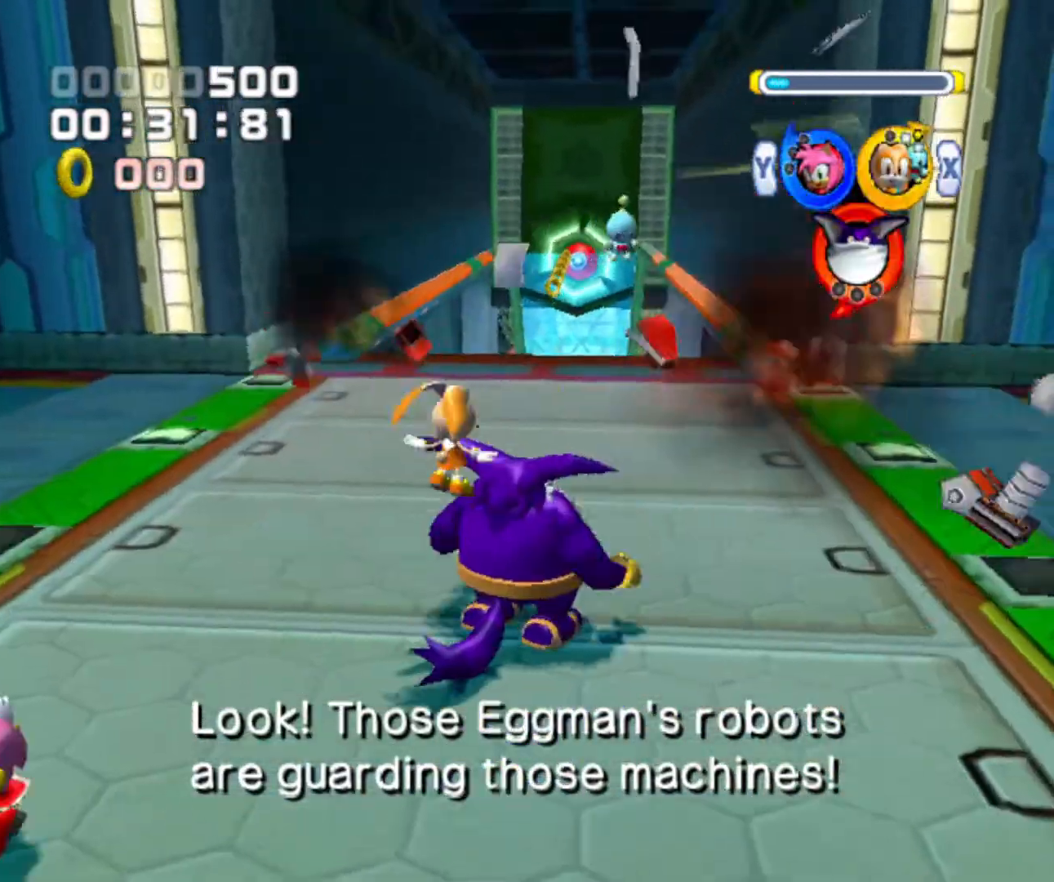
{"buttons": ["A"], "left_stick": "up", "right_stick": "center", "events": [[400, "left_stick", "up"], [467, "A", "down"]]}
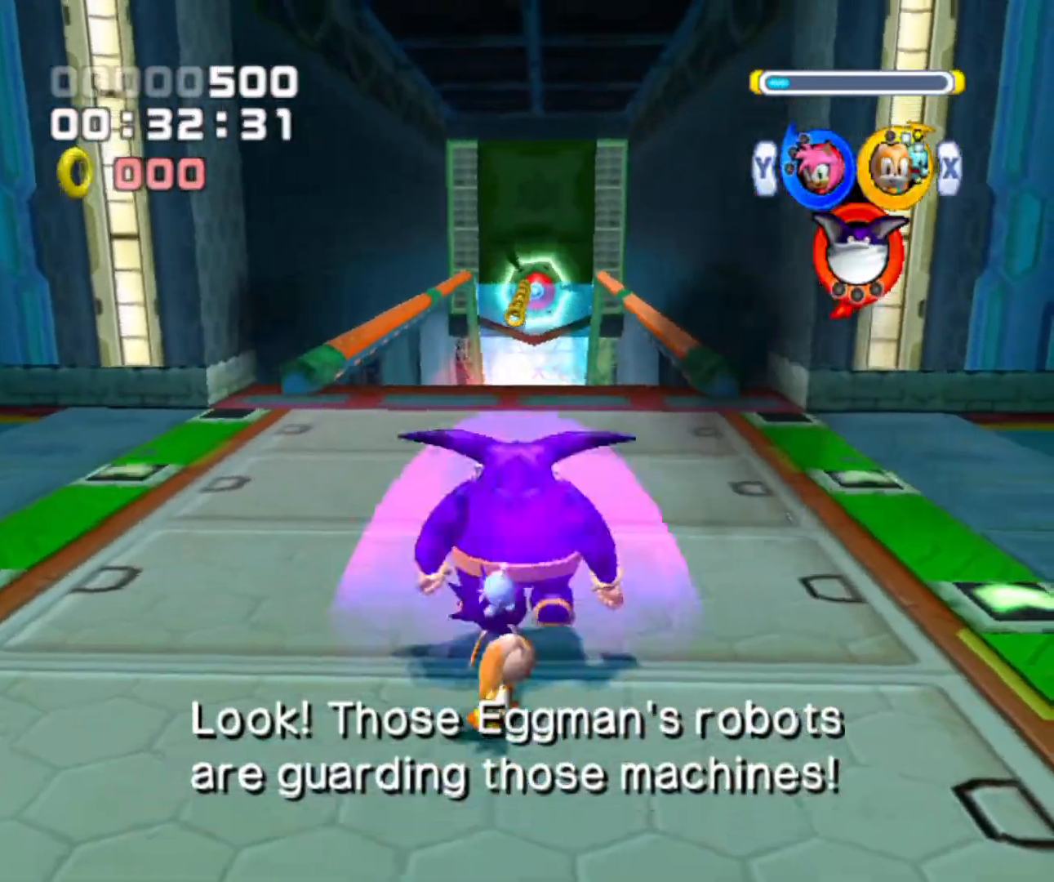
{"buttons": [], "left_stick": "up", "right_stick": "center", "events": [[233, "A", "up"], [400, "B", "down"], [500, "B", "up"]]}
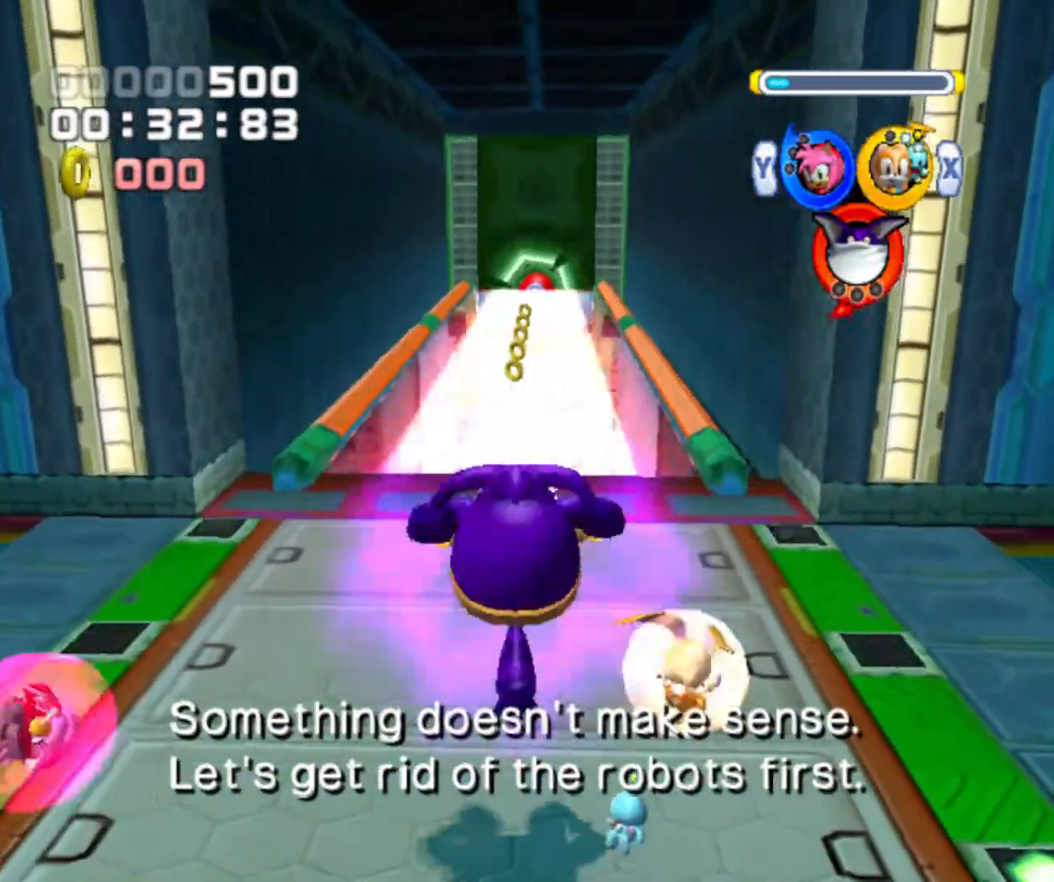
{"buttons": [], "left_stick": "up", "right_stick": "center", "events": [[100, "Y", "down"], [233, "Y", "up"]]}
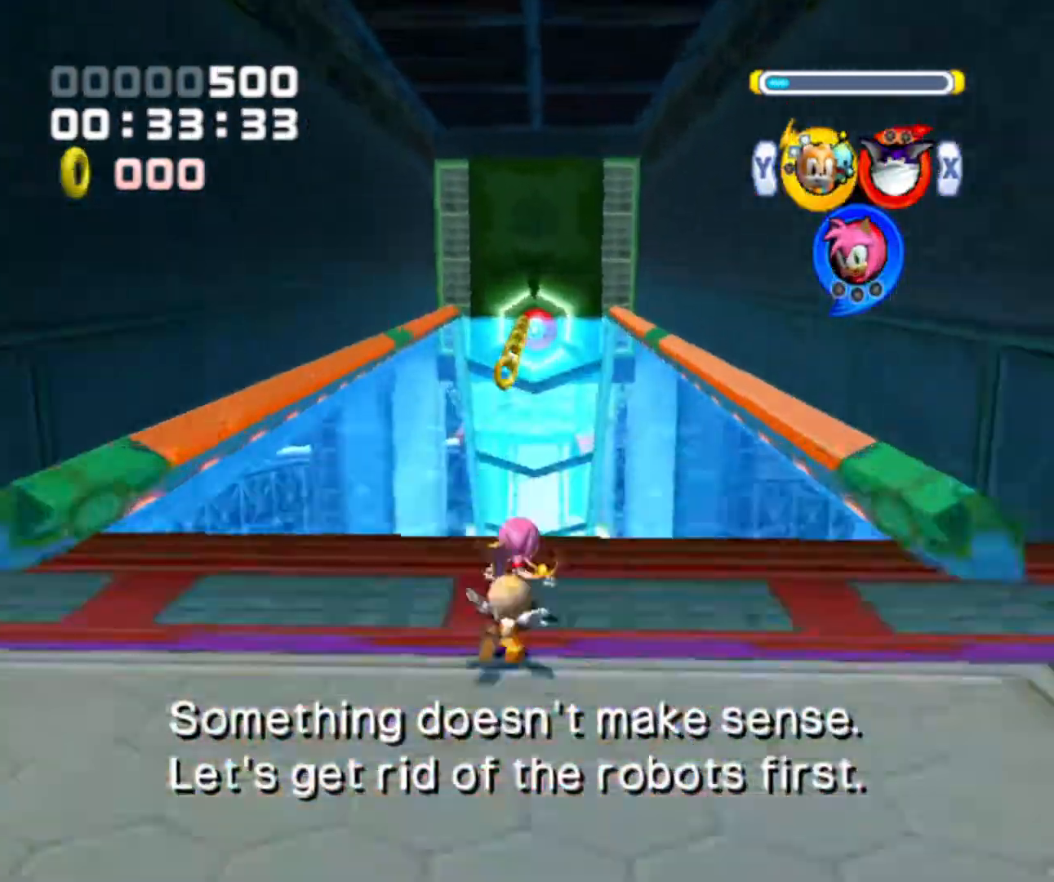
{"buttons": [], "left_stick": "up", "right_stick": "center", "events": []}
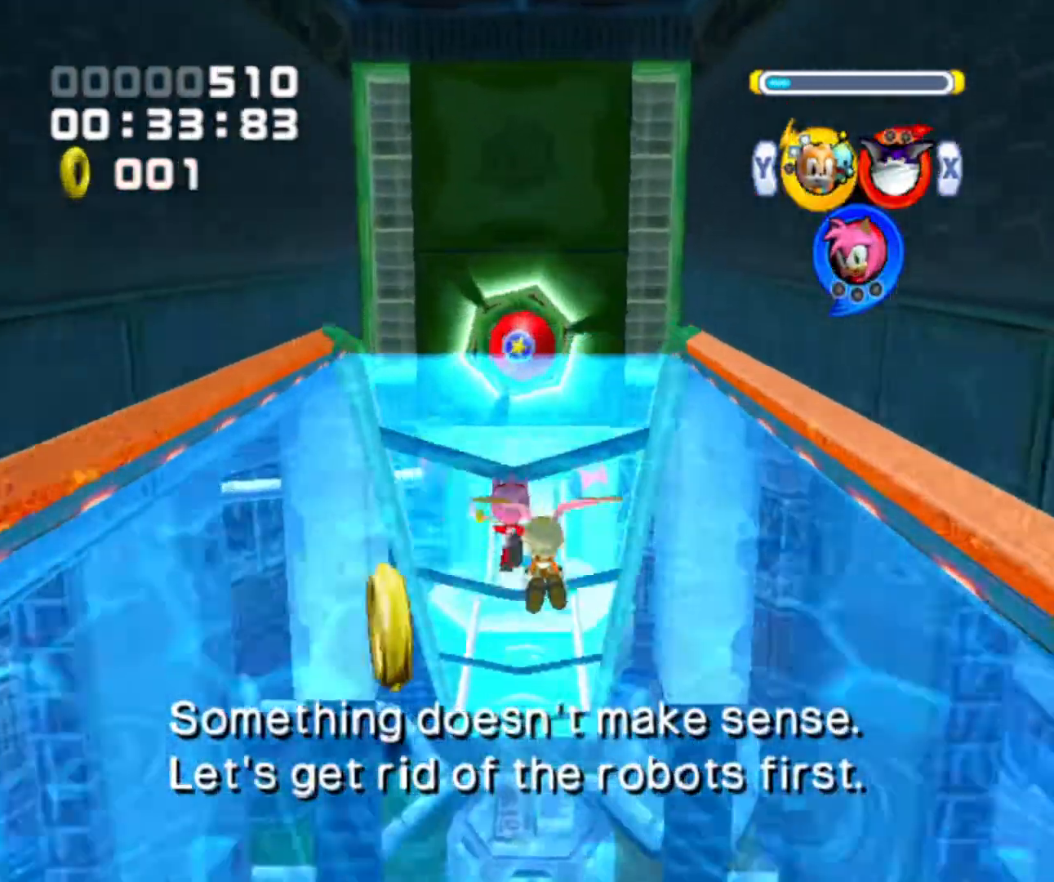
{"buttons": [], "left_stick": "up", "right_stick": "center", "events": []}
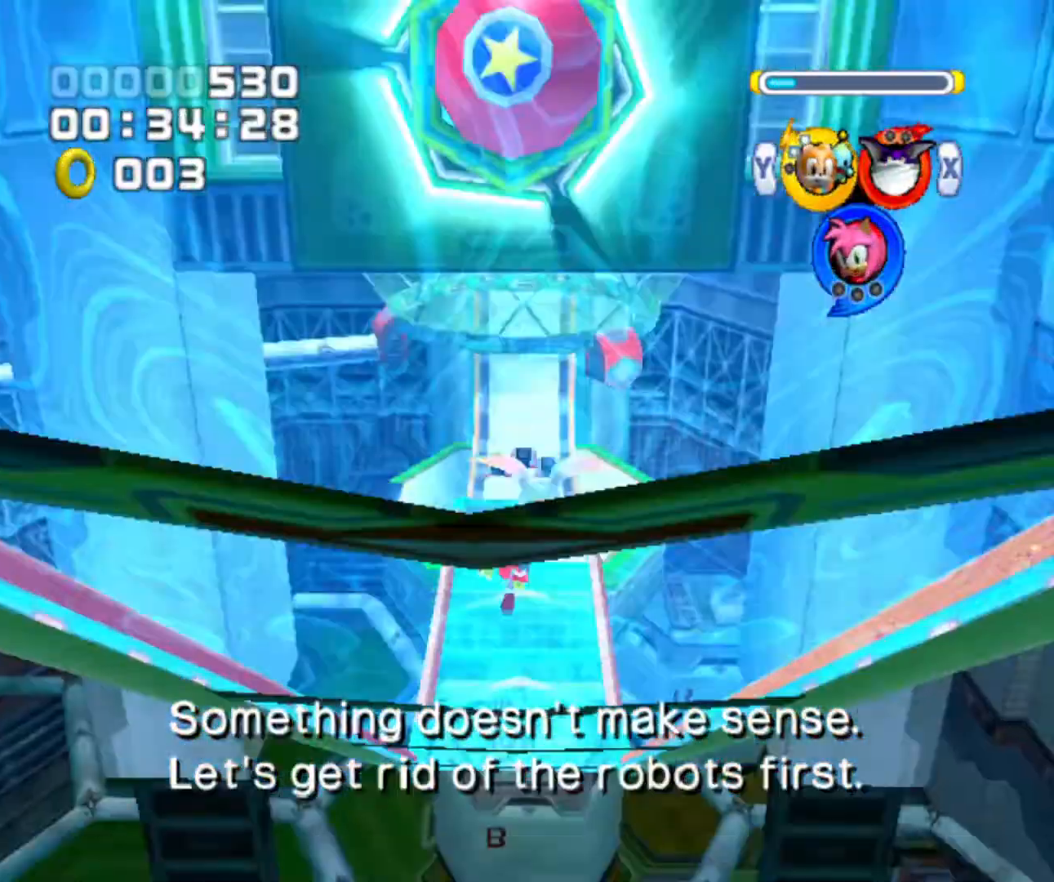
{"buttons": [], "left_stick": "up", "right_stick": "center", "events": []}
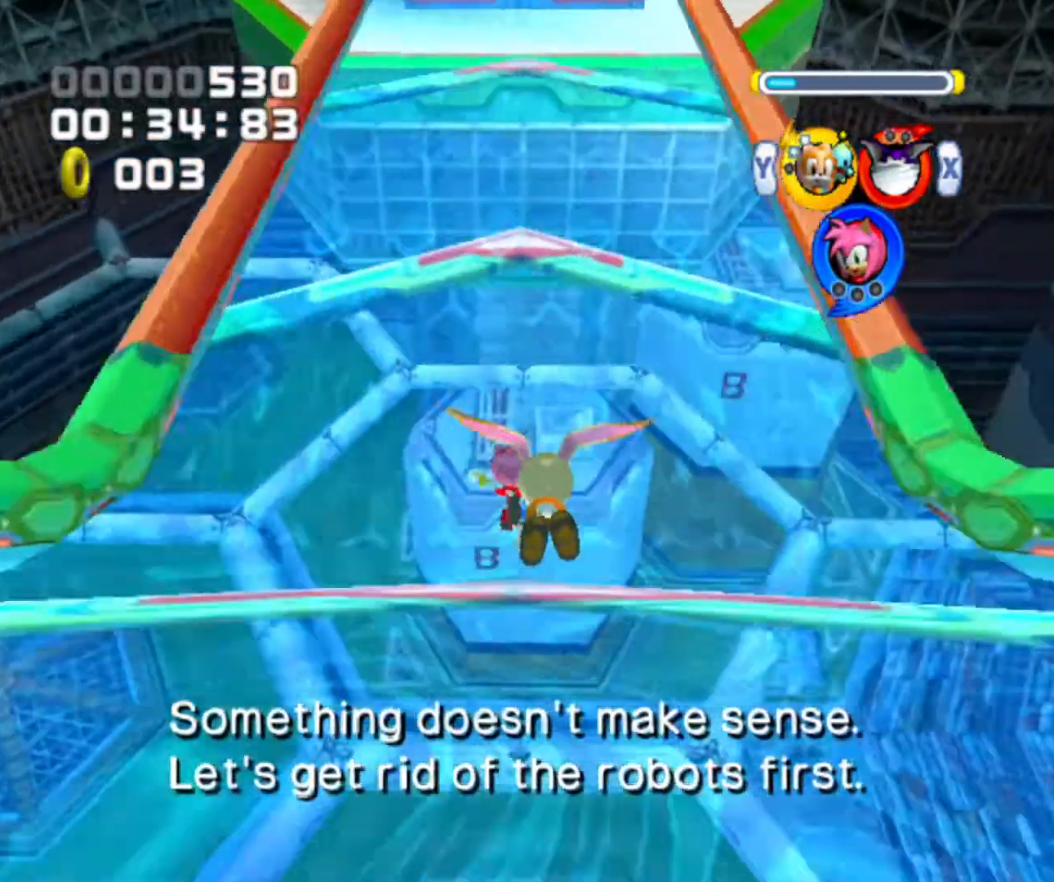
{"buttons": [], "left_stick": "up", "right_stick": "center", "events": []}
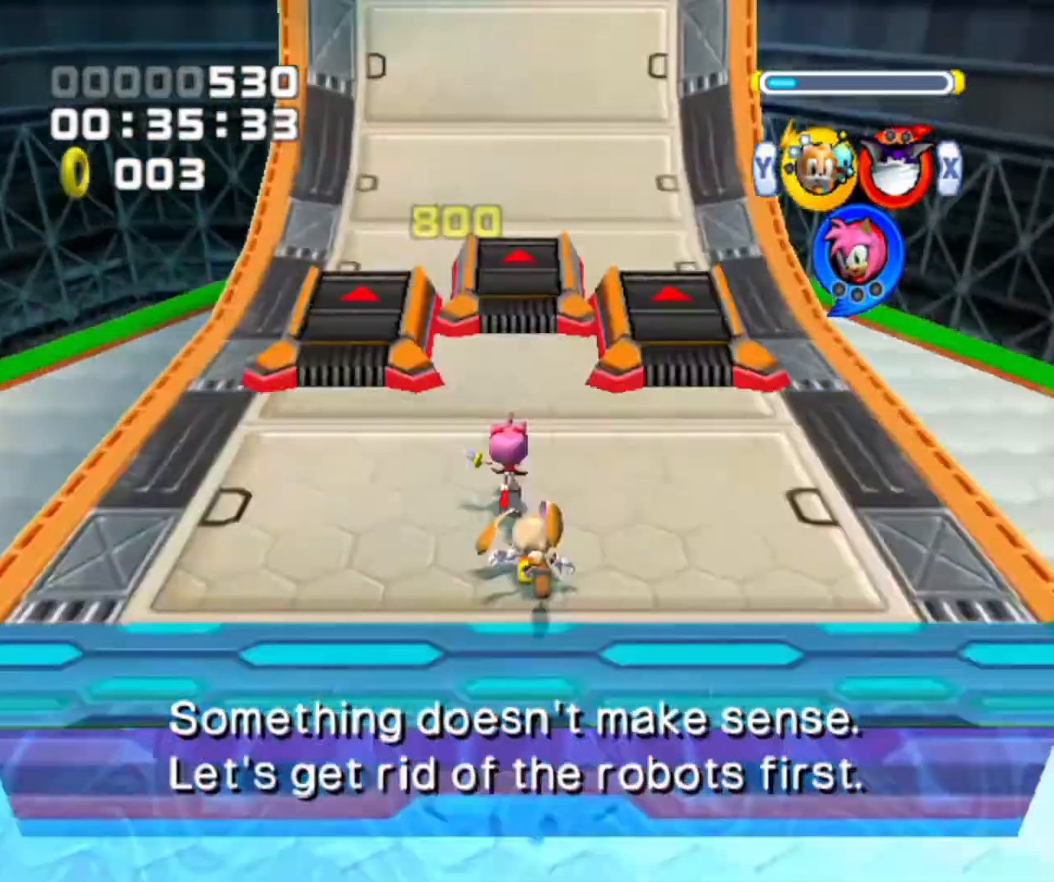
{"buttons": [], "left_stick": "up", "right_stick": "center", "events": []}
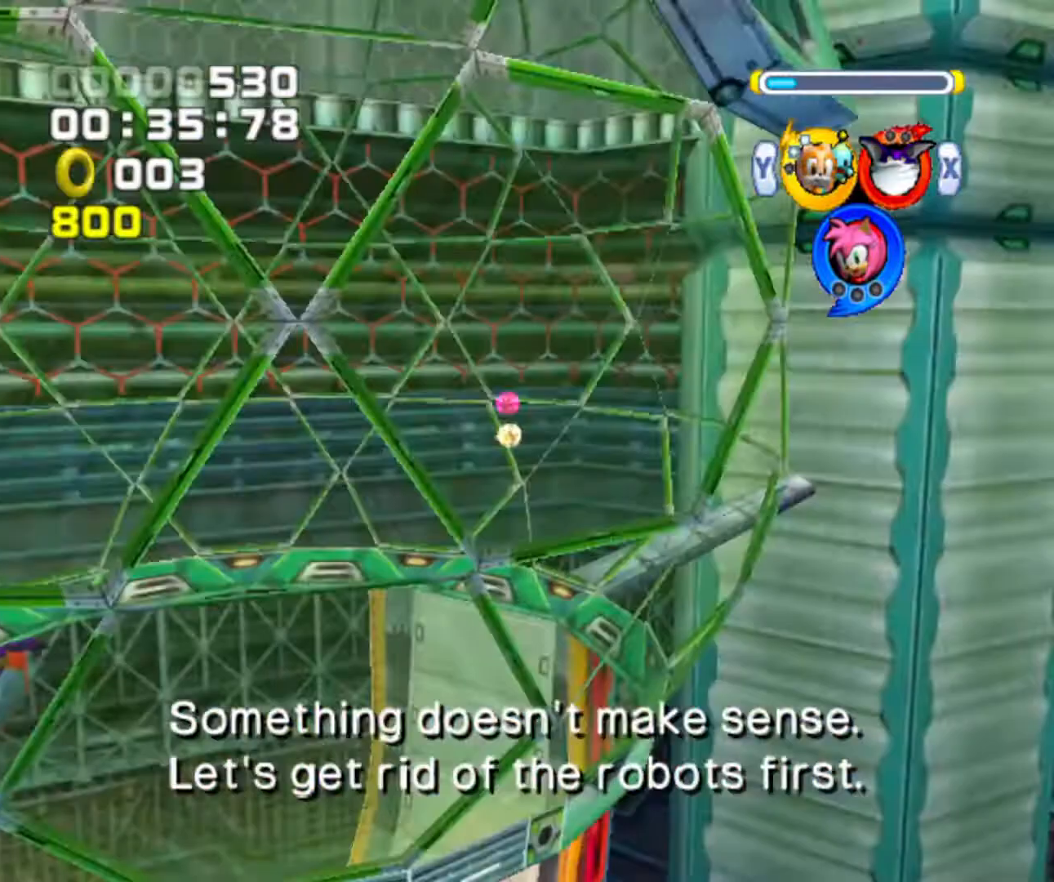
{"buttons": [], "left_stick": "up", "right_stick": "center", "events": []}
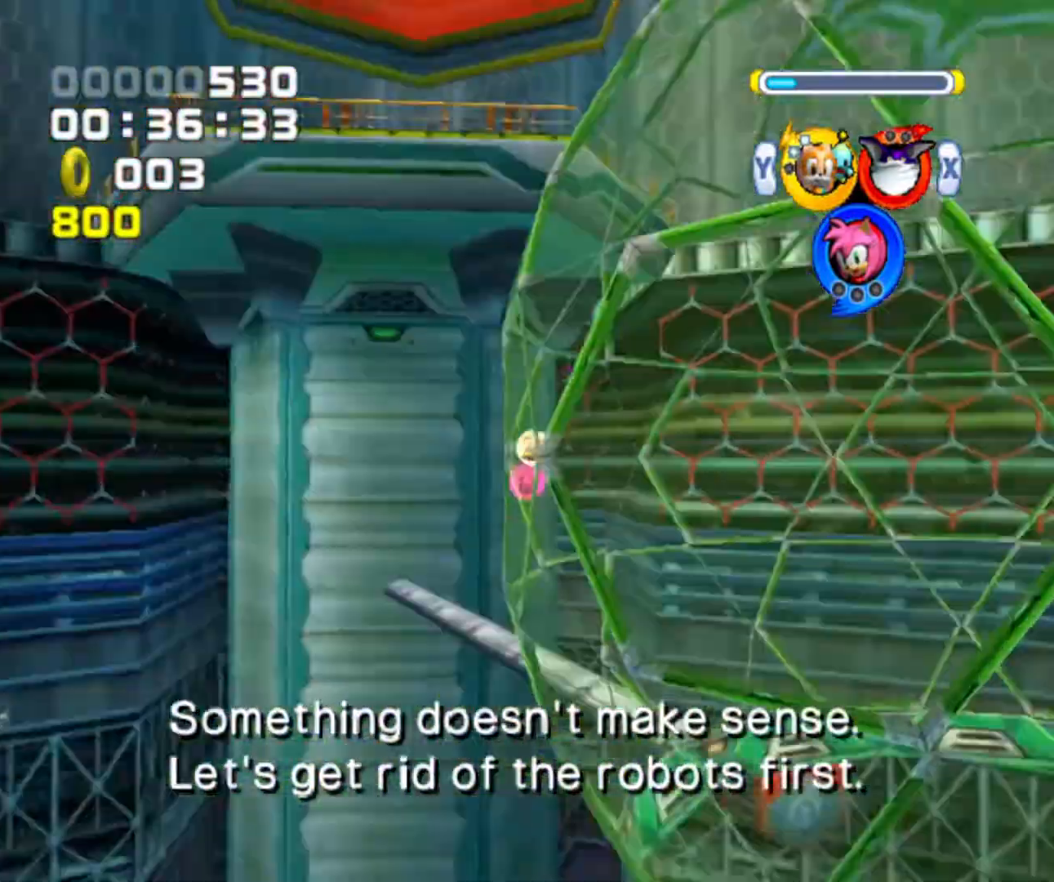
{"buttons": [], "left_stick": "up", "right_stick": "center", "events": []}
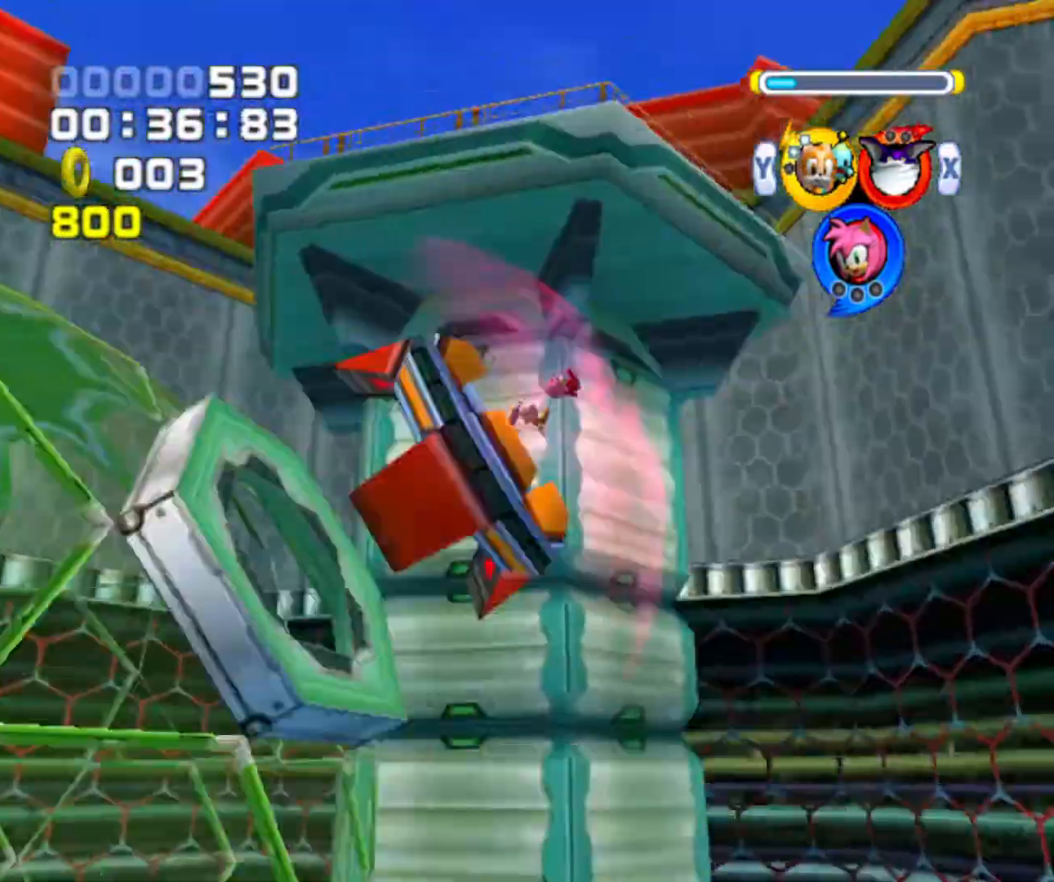
{"buttons": [], "left_stick": "up", "right_stick": "center", "events": []}
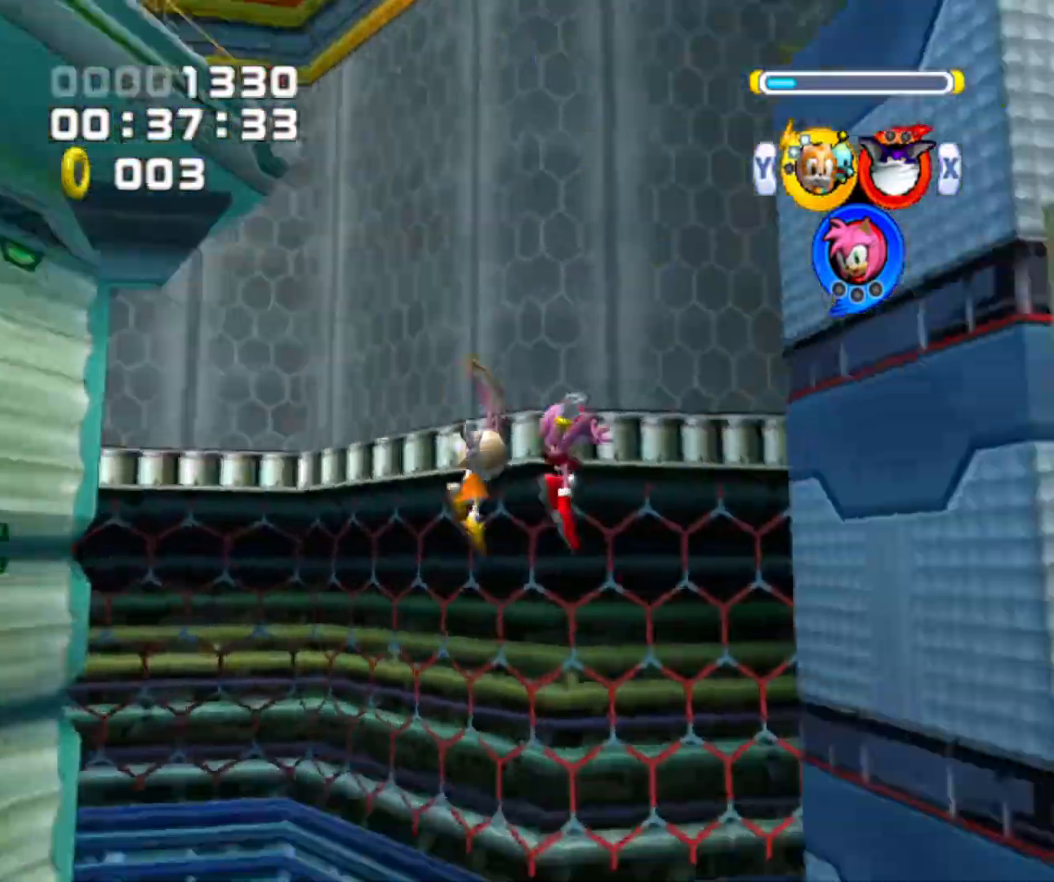
{"buttons": [], "left_stick": "up", "right_stick": "center", "events": []}
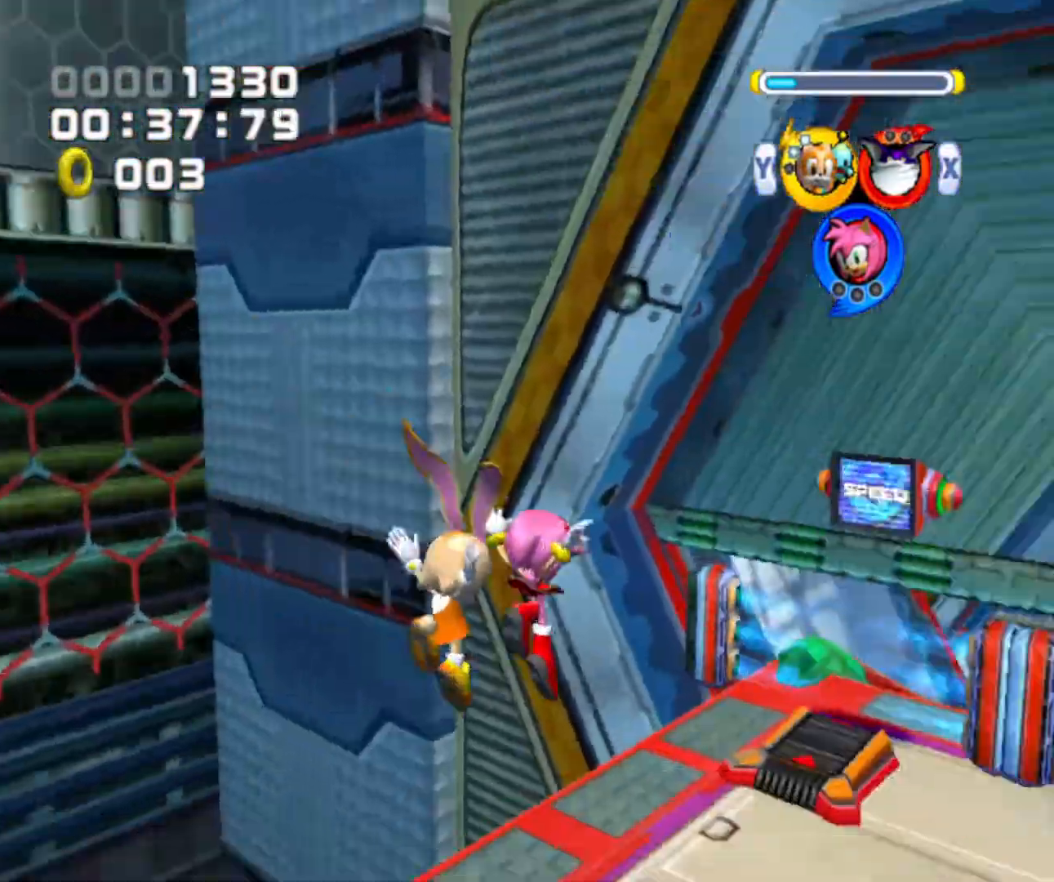
{"buttons": [], "left_stick": "up", "right_stick": "center", "events": []}